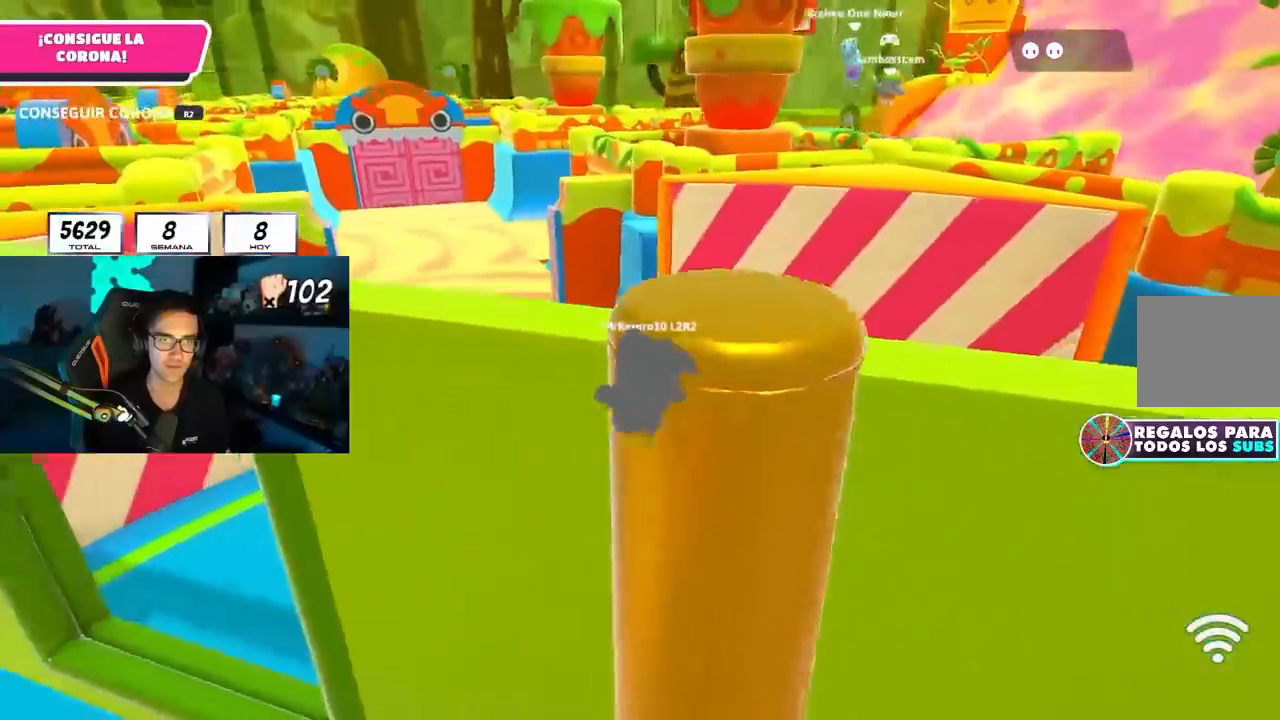
Gameplay with a controller (PlayStation layout); each line is a JSON object with the inputs held at the frame after it. "events" lists button and stick changes between this image and that frame as [ms after this image, input, new state], when the widget could be followed in between.
{"buttons": [], "left_stick": "up-left", "right_stick": "up-right", "events": [[400, "right_stick", "up-right"]]}
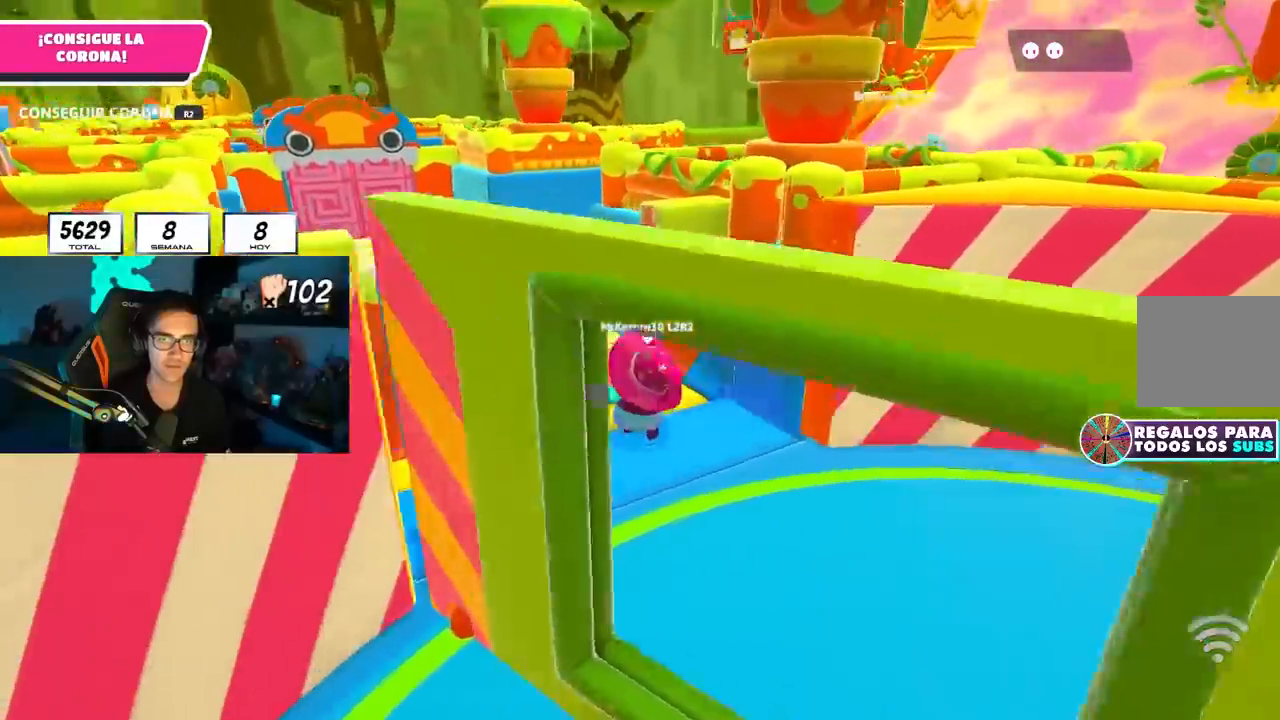
{"buttons": [], "left_stick": "up-left", "right_stick": "right", "events": [[83, "right_stick", "right"]]}
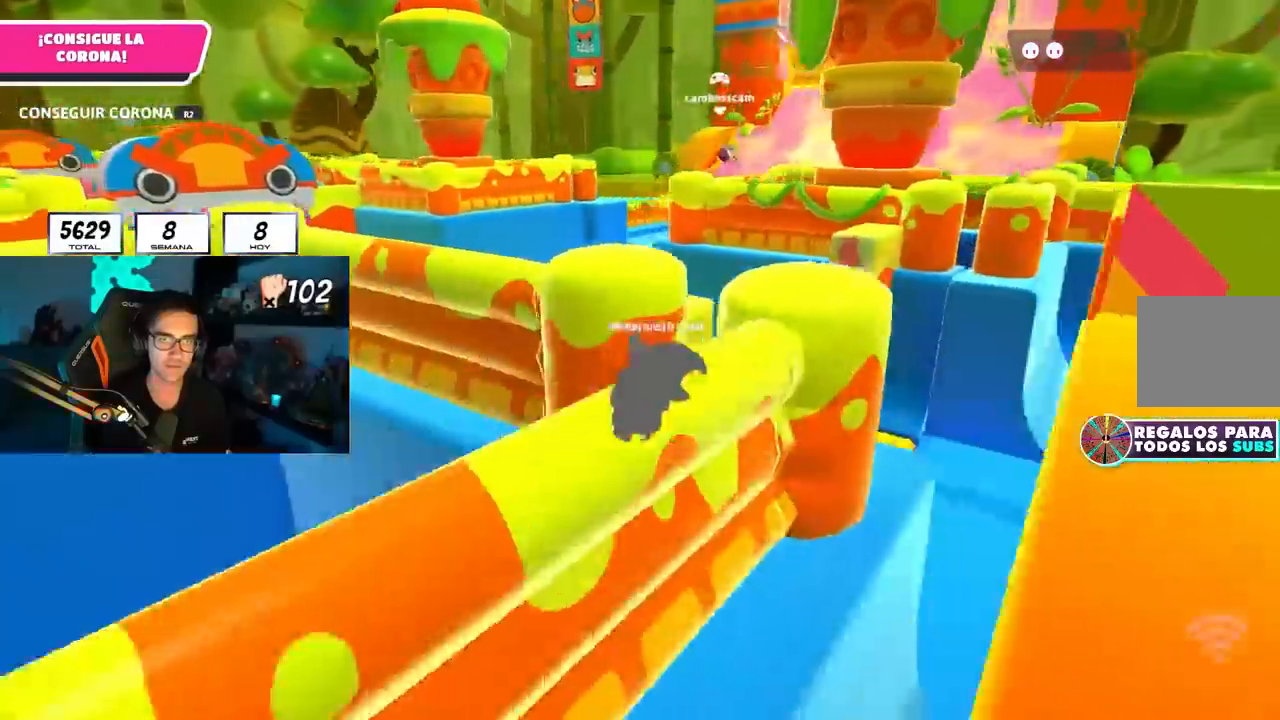
{"buttons": [], "left_stick": "up-right", "right_stick": "down-right", "events": [[183, "left_stick", "up-right"], [333, "left_stick", "up"], [433, "left_stick", "up-right"], [483, "right_stick", "down-right"]]}
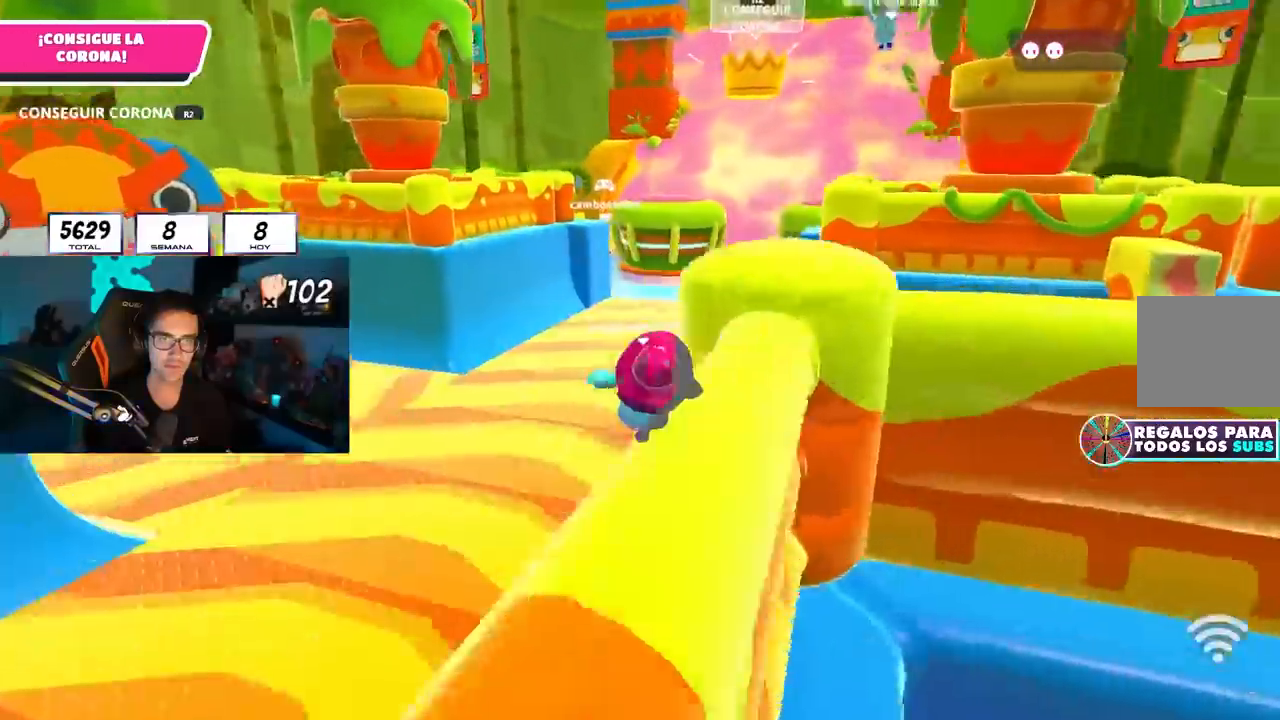
{"buttons": ["CROSS"], "left_stick": "up", "right_stick": "center", "events": [[83, "left_stick", "up"], [117, "right_stick", "center"], [267, "right_stick", "down"], [383, "right_stick", "center"], [500, "CROSS", "down"]]}
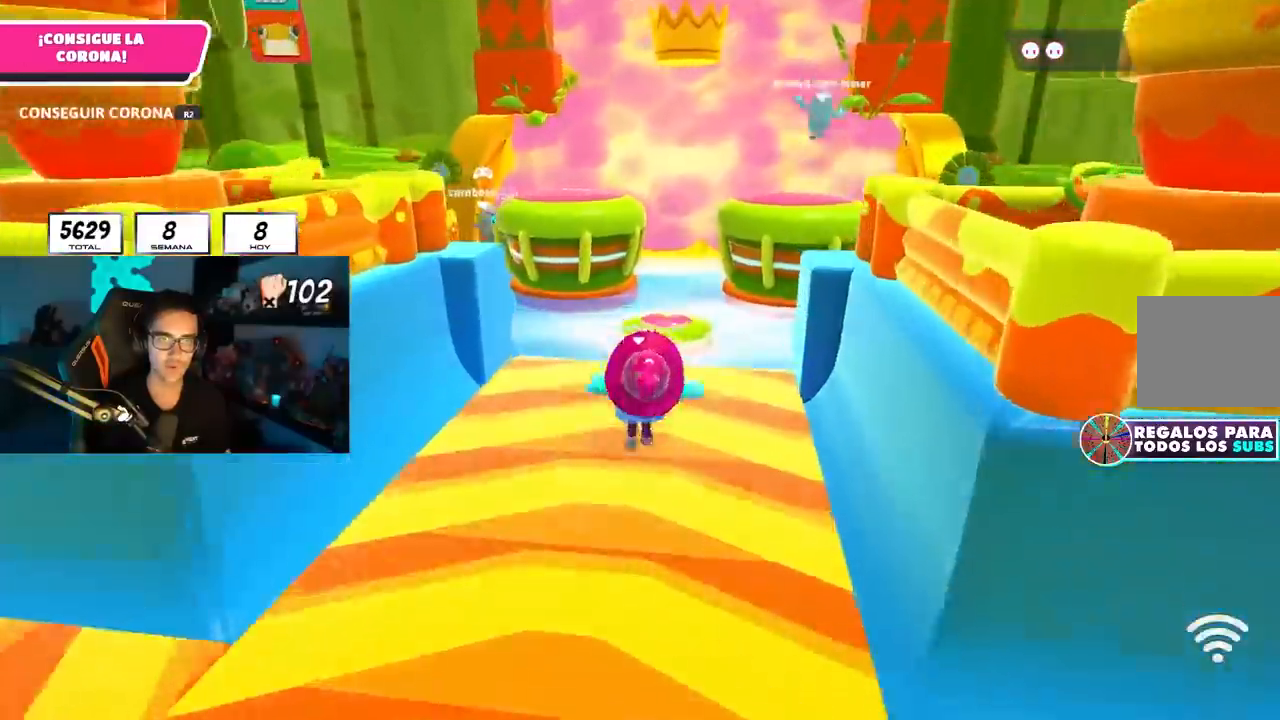
{"buttons": [], "left_stick": "up-right", "right_stick": "center", "events": [[150, "CROSS", "up"], [250, "left_stick", "up-right"]]}
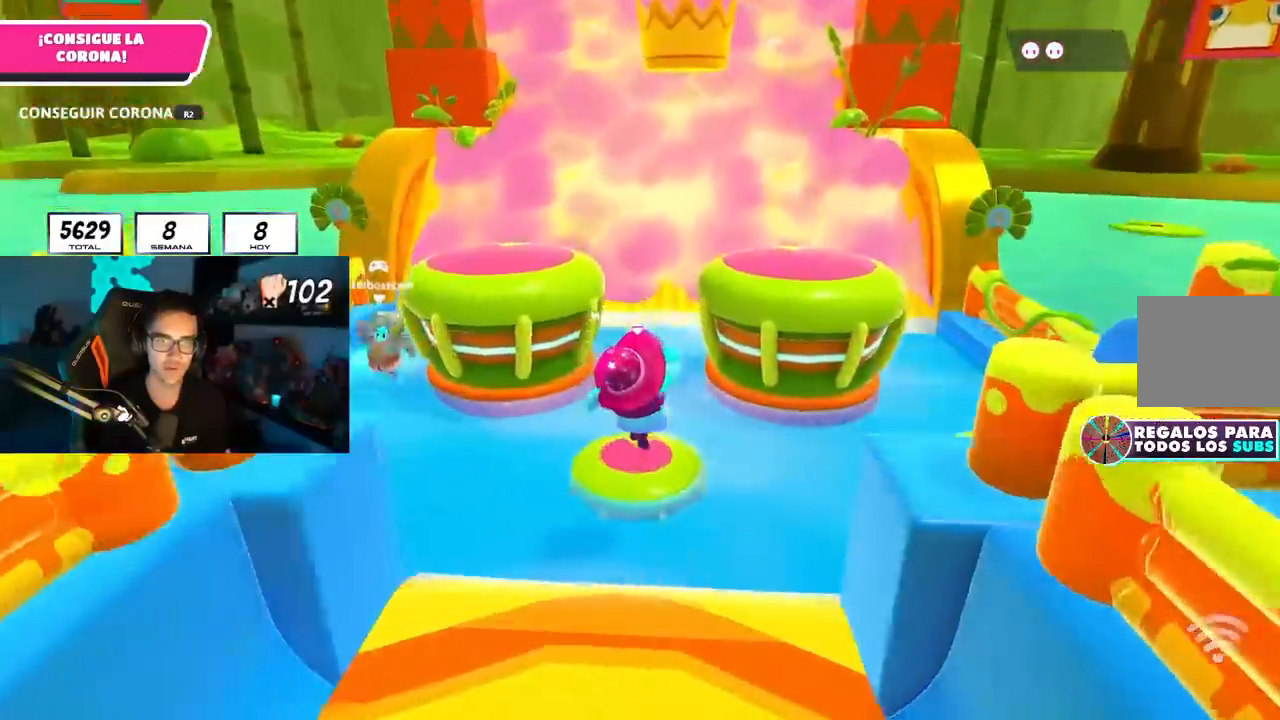
{"buttons": [], "left_stick": "up-right", "right_stick": "center", "events": [[33, "SQUARE", "down"], [100, "SQUARE", "up"], [233, "left_stick", "up"], [317, "right_stick", "down"], [367, "right_stick", "center"], [383, "left_stick", "up-right"]]}
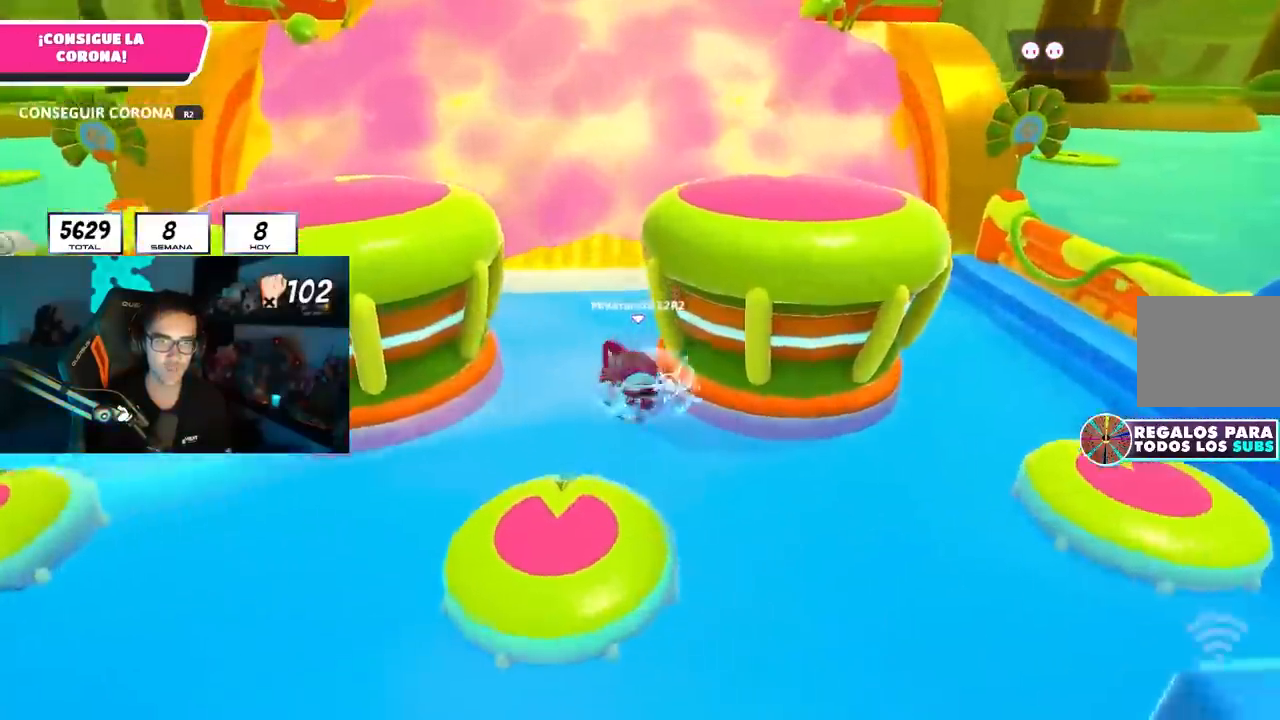
{"buttons": [], "left_stick": "down", "right_stick": "center", "events": [[117, "left_stick", "left"], [200, "right_stick", "up"], [283, "left_stick", "down"], [400, "right_stick", "center"]]}
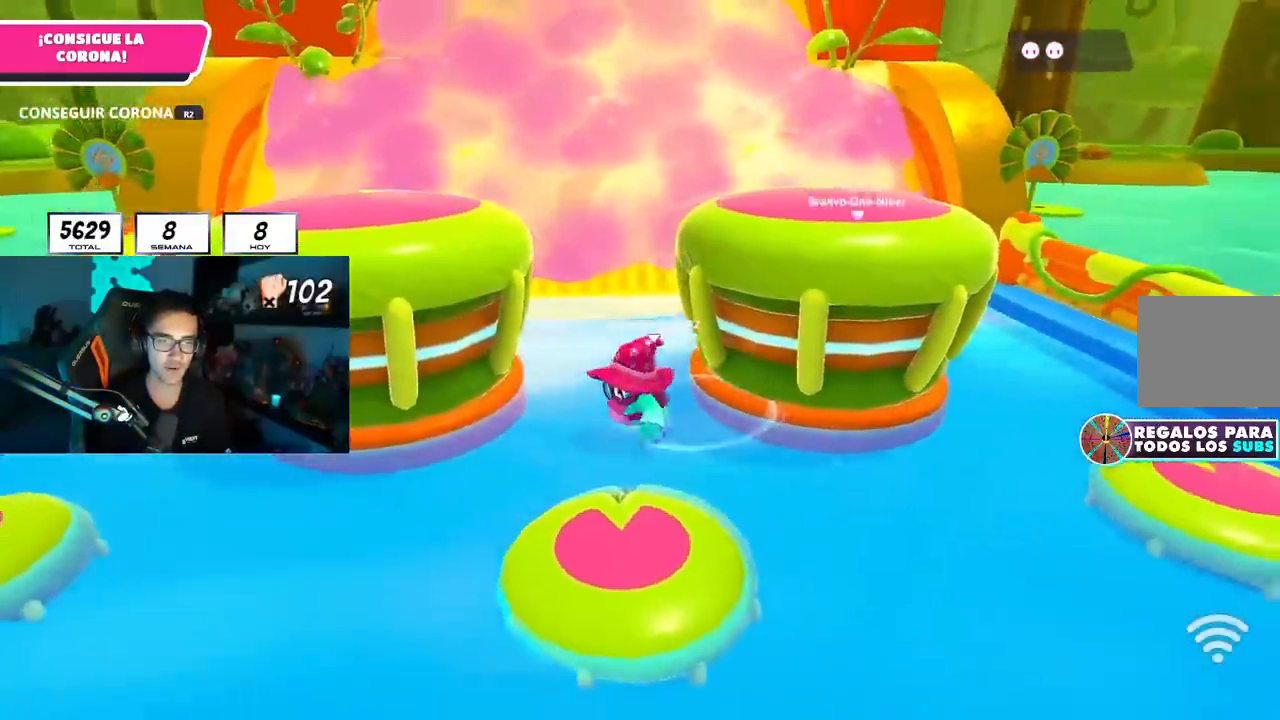
{"buttons": [], "left_stick": "up-right", "right_stick": "down", "events": [[67, "CROSS", "down"], [200, "CROSS", "up"], [283, "right_stick", "down"], [467, "left_stick", "up-right"]]}
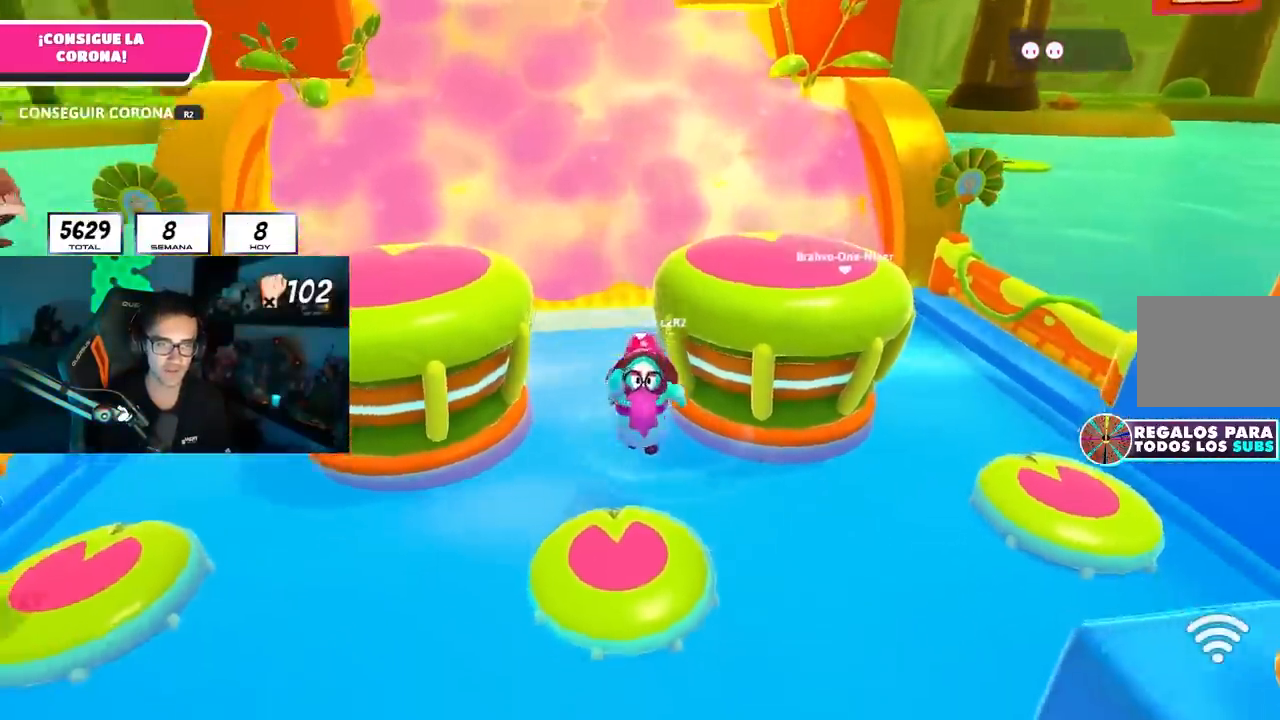
{"buttons": [], "left_stick": "up", "right_stick": "center", "events": [[33, "right_stick", "center"], [500, "left_stick", "up"]]}
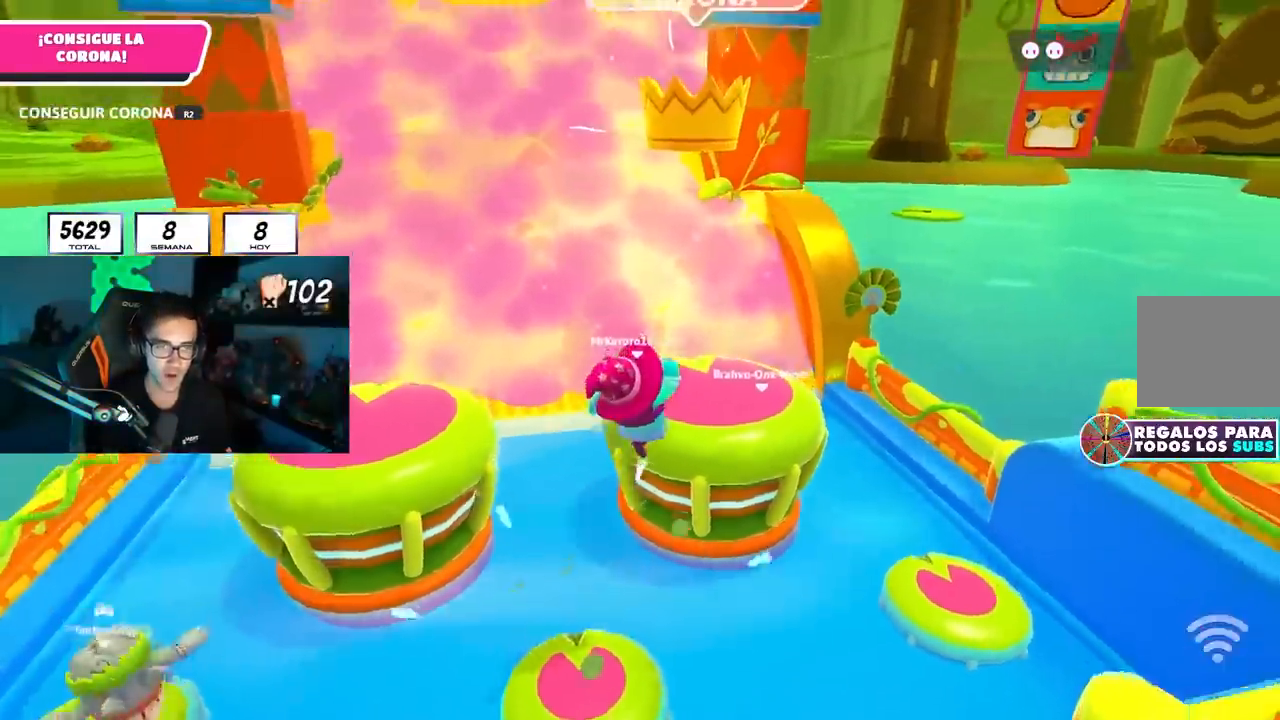
{"buttons": ["SQUARE"], "left_stick": "up-left", "right_stick": "center", "events": [[333, "SQUARE", "down"], [400, "left_stick", "up-left"]]}
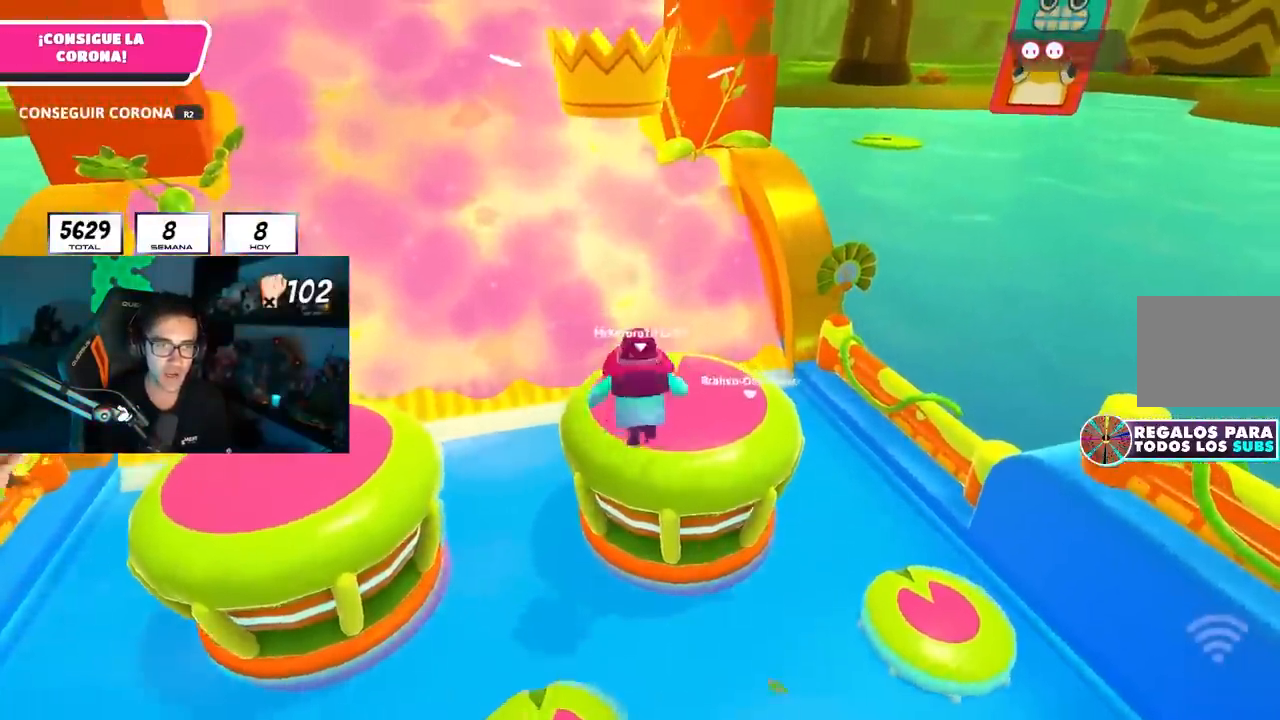
{"buttons": [], "left_stick": "up", "right_stick": "center", "events": [[33, "SQUARE", "up"], [100, "right_stick", "left"], [200, "right_stick", "down-left"], [367, "left_stick", "up"], [367, "right_stick", "center"]]}
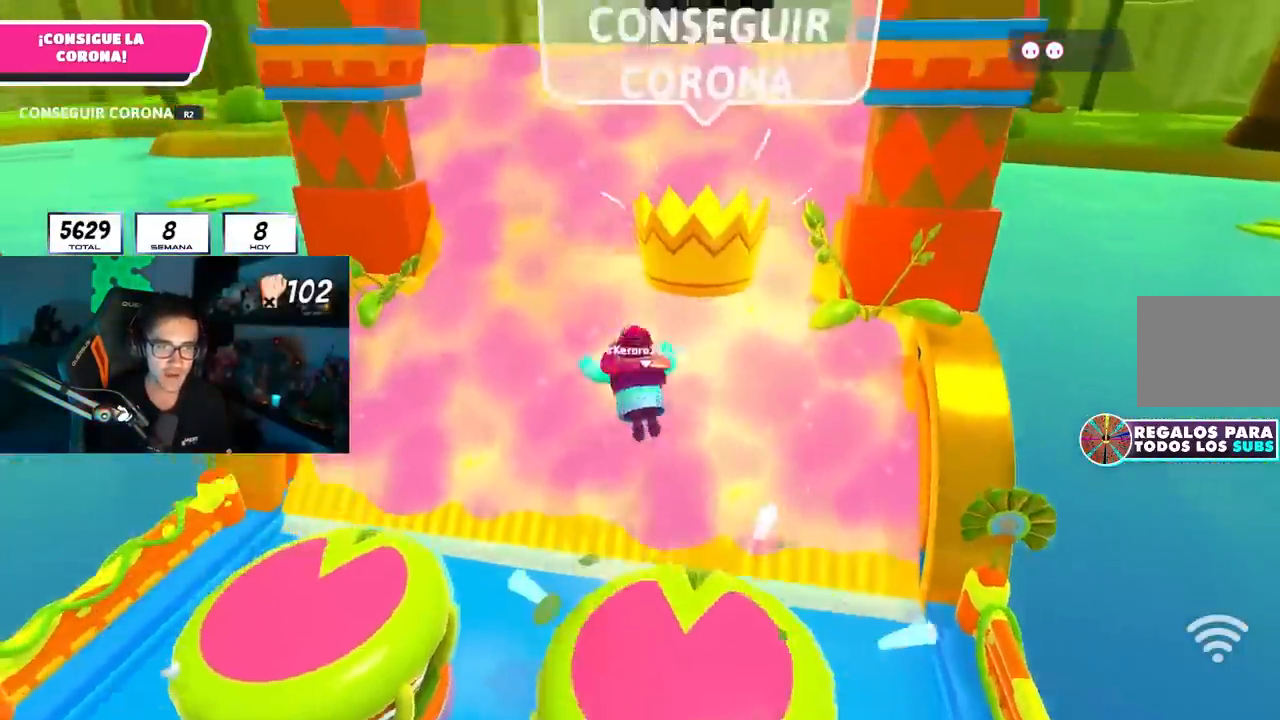
{"buttons": ["R1", "R2"], "left_stick": "up", "right_stick": "center", "events": [[367, "R1", "down"], [367, "R2", "down"]]}
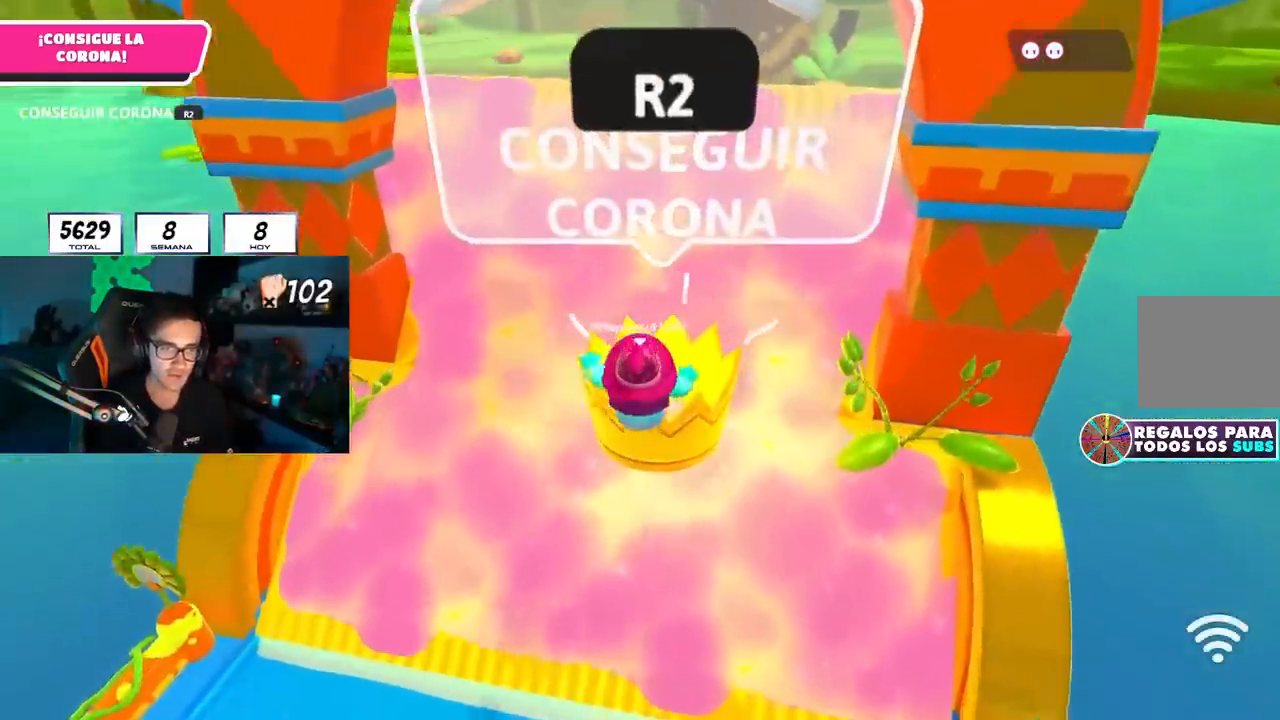
{"buttons": ["R1", "R2"], "left_stick": "up", "right_stick": "down", "events": [[433, "right_stick", "down"]]}